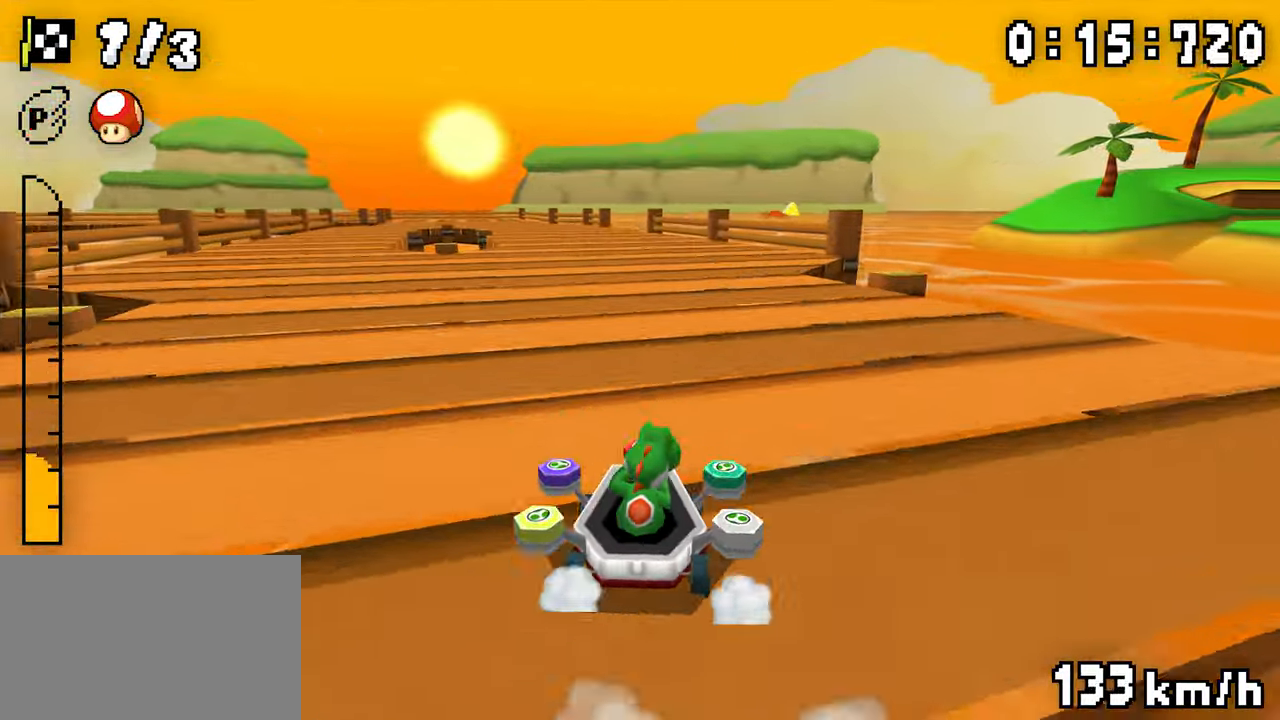
Gameplay with a controller (Nintendo layout); each line is a JSON object with the inputs held at the frame after it (dt_ms = milliseconds from this image to that frame). "events" lists button and stick changes between this image and that frame as [ms after this image, input, new state], when the widget could be followed in between. Not read: DPAD_DOWN L3 R3.
{"dt_ms": 500, "buttons": ["A"], "events": [[17, "DPAD_LEFT", "down"], [34, "DPAD_RIGHT", "up"], [217, "DPAD_LEFT", "up"], [317, "DPAD_RIGHT", "down"], [384, "DPAD_RIGHT", "up"], [400, "DPAD_LEFT", "down"], [434, "R1", "up"], [500, "DPAD_LEFT", "up"]]}
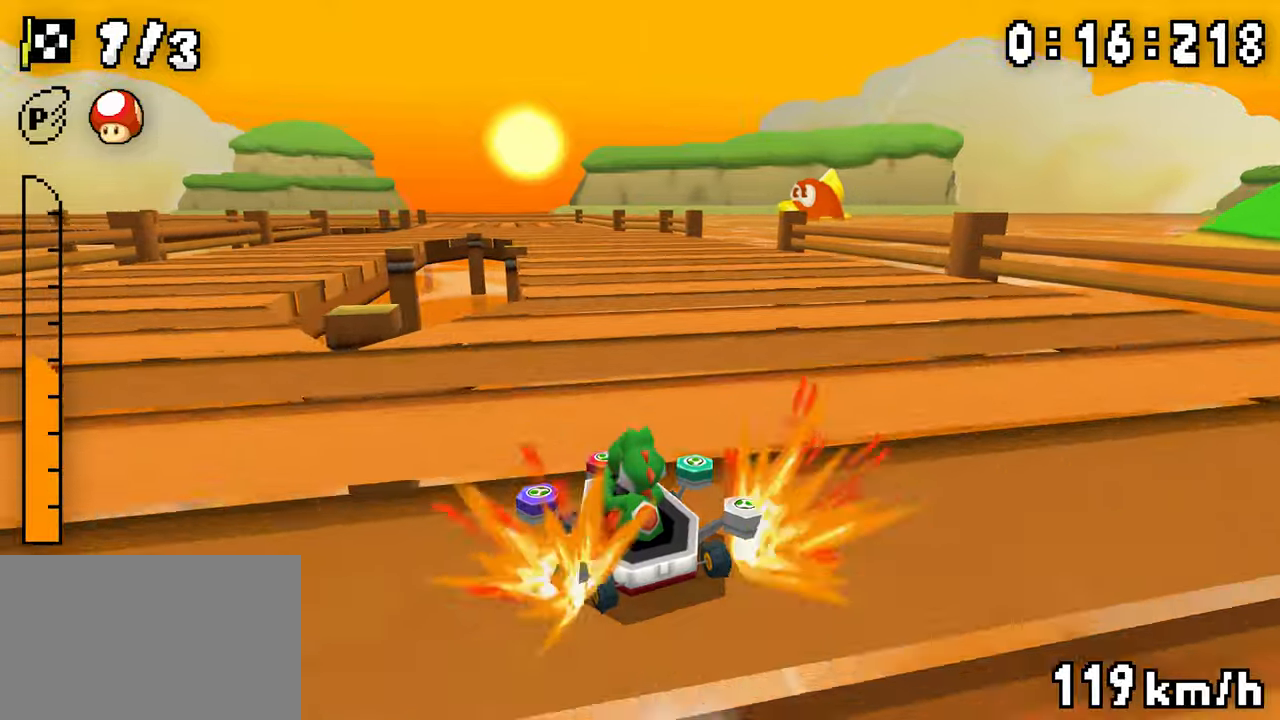
{"dt_ms": 500, "buttons": ["A", "R1", "DPAD_LEFT"], "events": [[34, "R1", "down"], [50, "DPAD_LEFT", "down"], [267, "DPAD_LEFT", "up"], [284, "DPAD_RIGHT", "down"], [350, "DPAD_LEFT", "down"], [400, "DPAD_LEFT", "up"], [450, "DPAD_RIGHT", "up"], [467, "DPAD_LEFT", "down"]]}
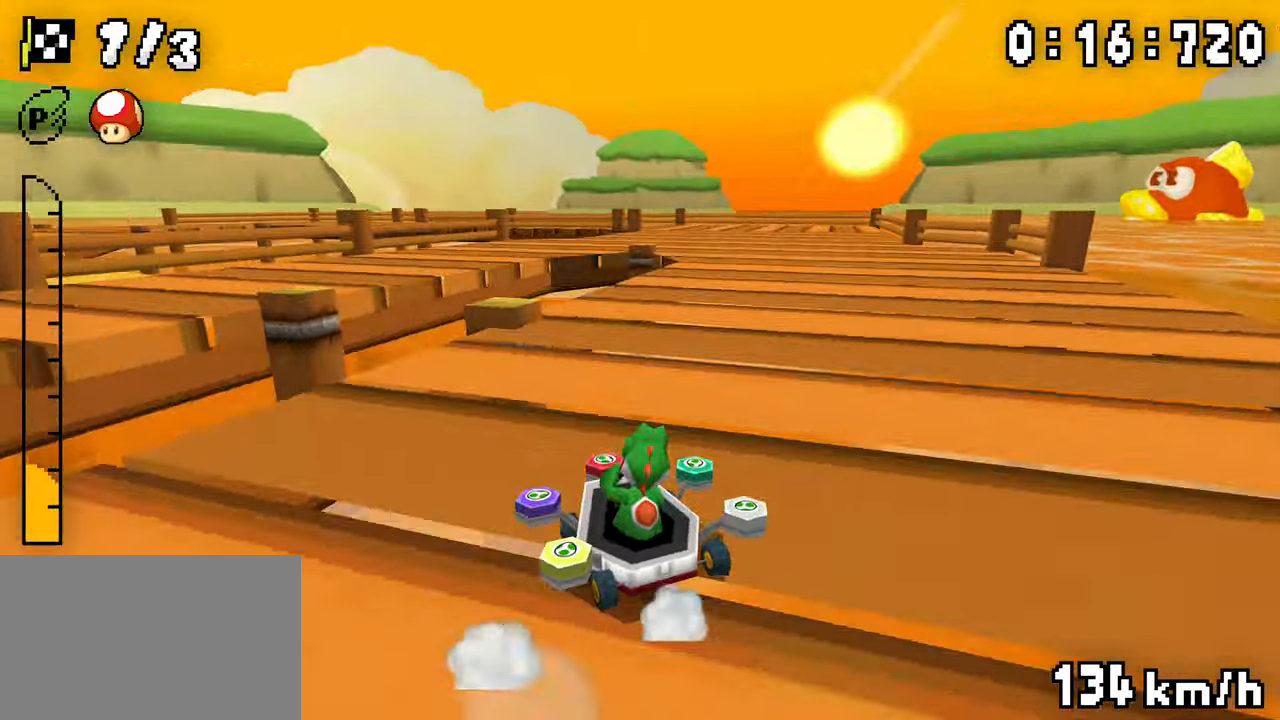
{"dt_ms": 500, "buttons": ["A", "R1"], "events": [[134, "DPAD_RIGHT", "down"], [167, "DPAD_LEFT", "up"], [250, "DPAD_LEFT", "down"], [300, "DPAD_RIGHT", "up"], [350, "R1", "up"], [400, "R1", "down"], [434, "DPAD_LEFT", "up"]]}
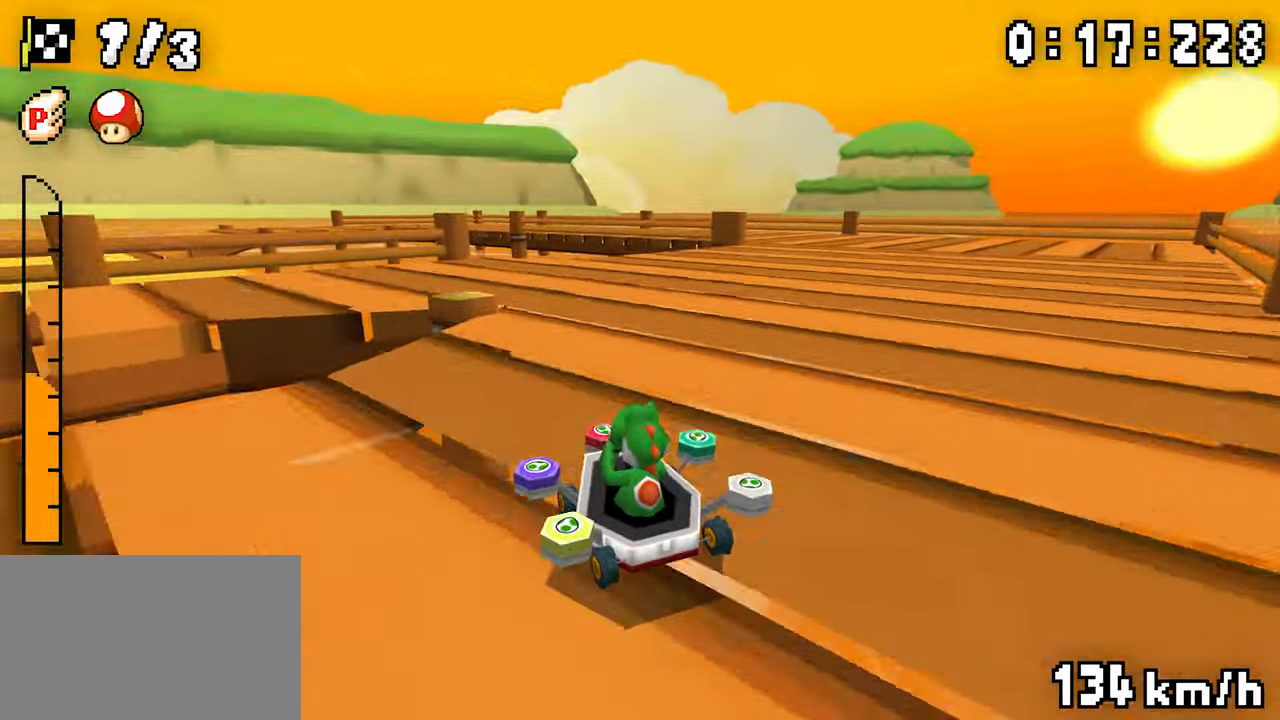
{"dt_ms": 500, "buttons": ["A", "R1", "DPAD_LEFT"], "events": [[17, "DPAD_LEFT", "down"], [200, "DPAD_LEFT", "up"], [284, "DPAD_RIGHT", "down"], [300, "DPAD_LEFT", "down"], [350, "DPAD_RIGHT", "up"]]}
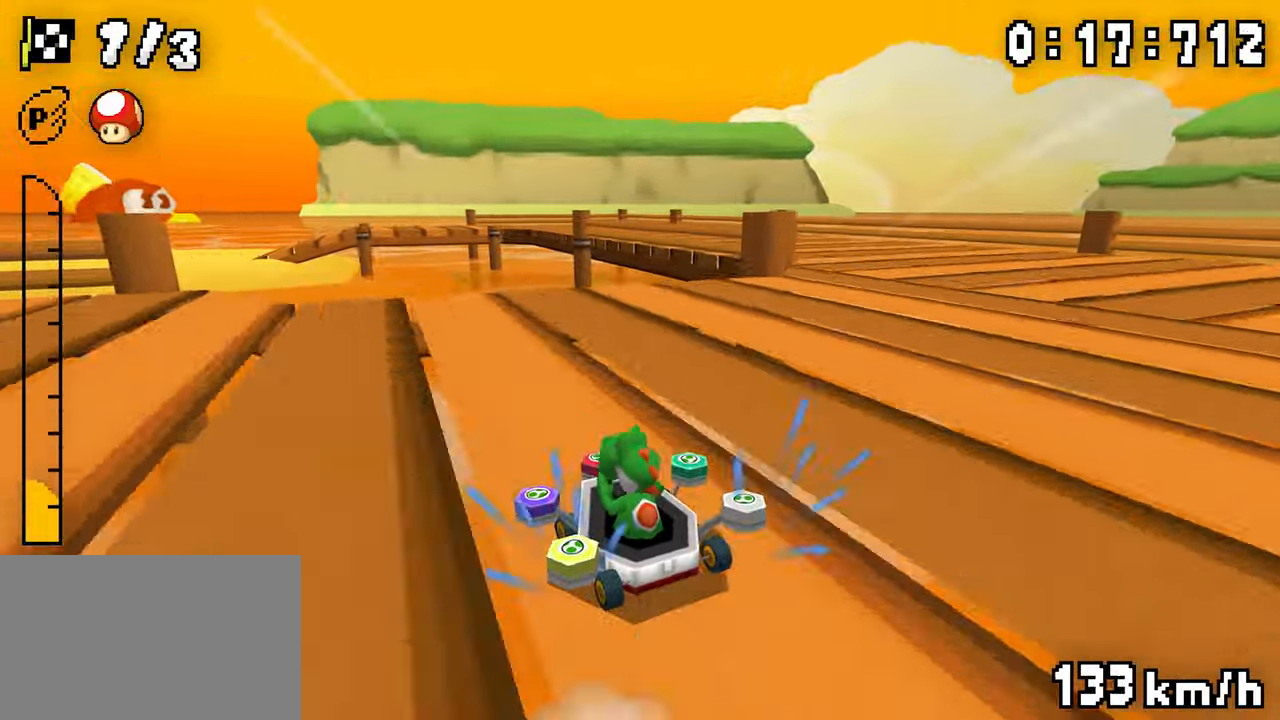
{"dt_ms": 500, "buttons": ["A", "R1", "DPAD_LEFT"], "events": [[50, "DPAD_RIGHT", "down"], [134, "DPAD_LEFT", "up"], [200, "DPAD_RIGHT", "up"], [217, "DPAD_LEFT", "down"], [267, "R1", "up"], [300, "DPAD_LEFT", "up"], [317, "R1", "down"], [417, "DPAD_LEFT", "down"]]}
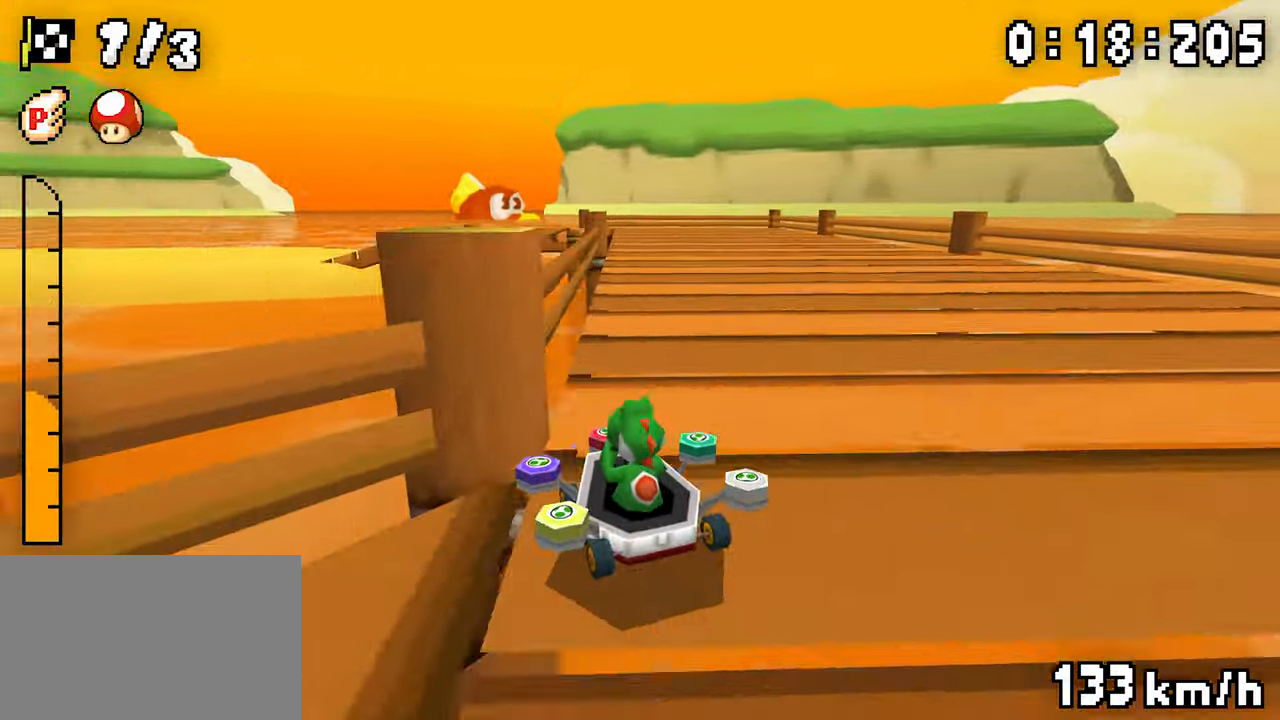
{"dt_ms": 500, "buttons": ["A", "R1", "DPAD_RIGHT"], "events": [[84, "DPAD_RIGHT", "down"], [134, "DPAD_RIGHT", "up"], [150, "DPAD_LEFT", "up"], [200, "DPAD_RIGHT", "down"], [250, "DPAD_LEFT", "down"], [267, "DPAD_RIGHT", "up"], [450, "DPAD_LEFT", "up"], [450, "DPAD_RIGHT", "down"]]}
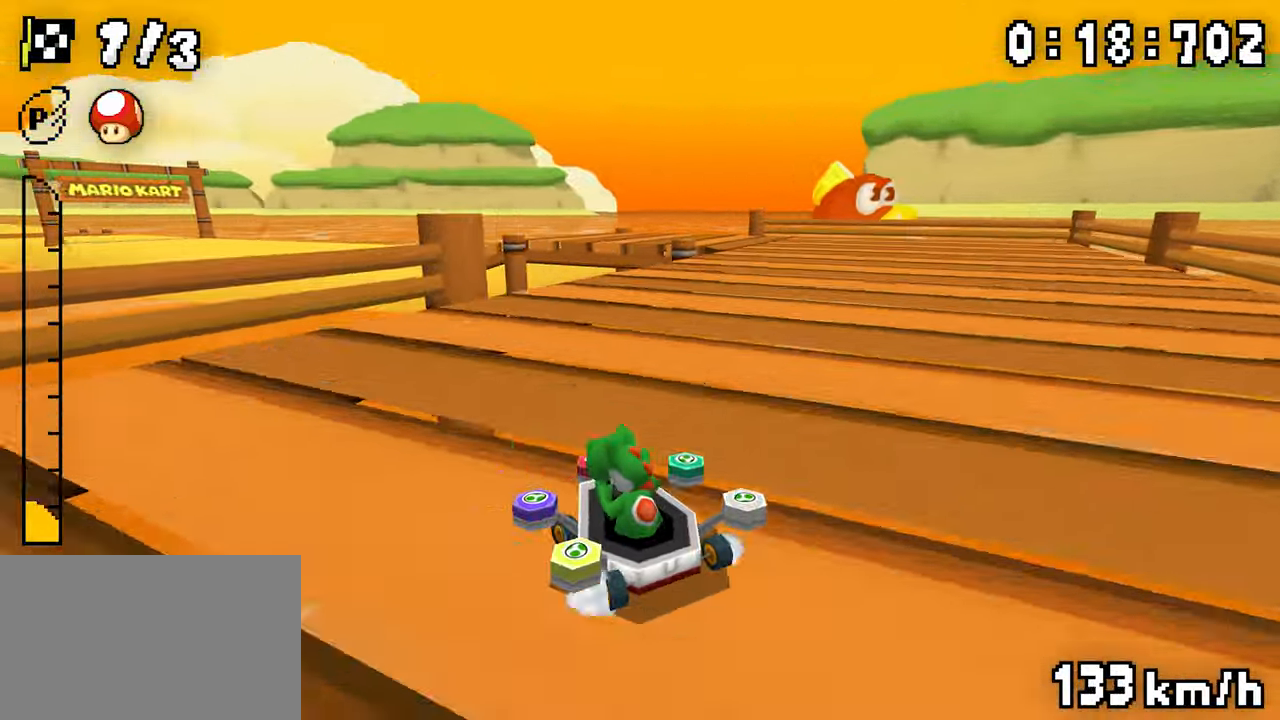
{"dt_ms": 500, "buttons": ["A", "R1", "DPAD_RIGHT"], "events": [[34, "DPAD_LEFT", "down"], [84, "DPAD_LEFT", "up"], [134, "DPAD_RIGHT", "up"], [150, "DPAD_LEFT", "down"], [217, "R1", "up"], [250, "R1", "down"], [500, "DPAD_LEFT", "up"], [500, "DPAD_RIGHT", "down"]]}
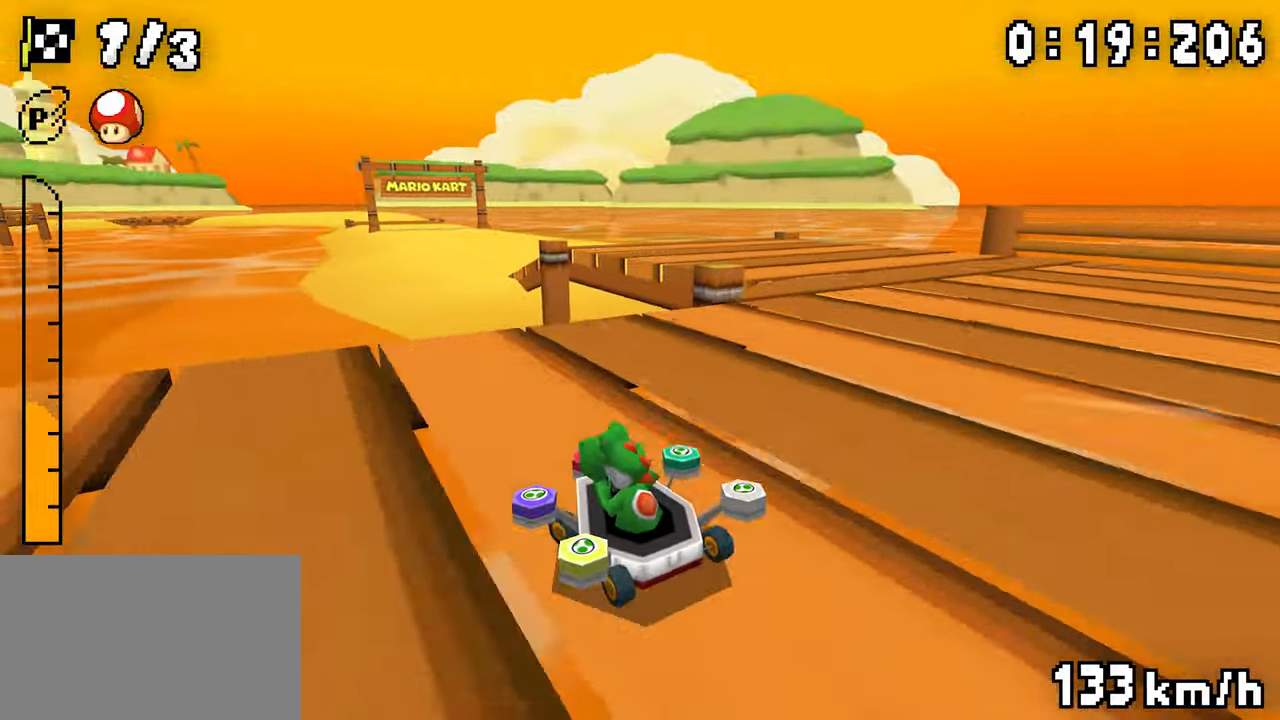
{"dt_ms": 500, "buttons": ["A", "R1", "DPAD_RIGHT"], "events": [[84, "DPAD_LEFT", "down"], [134, "DPAD_LEFT", "up"], [184, "DPAD_LEFT", "down"], [184, "DPAD_RIGHT", "up"], [367, "DPAD_RIGHT", "down"], [484, "DPAD_LEFT", "up"]]}
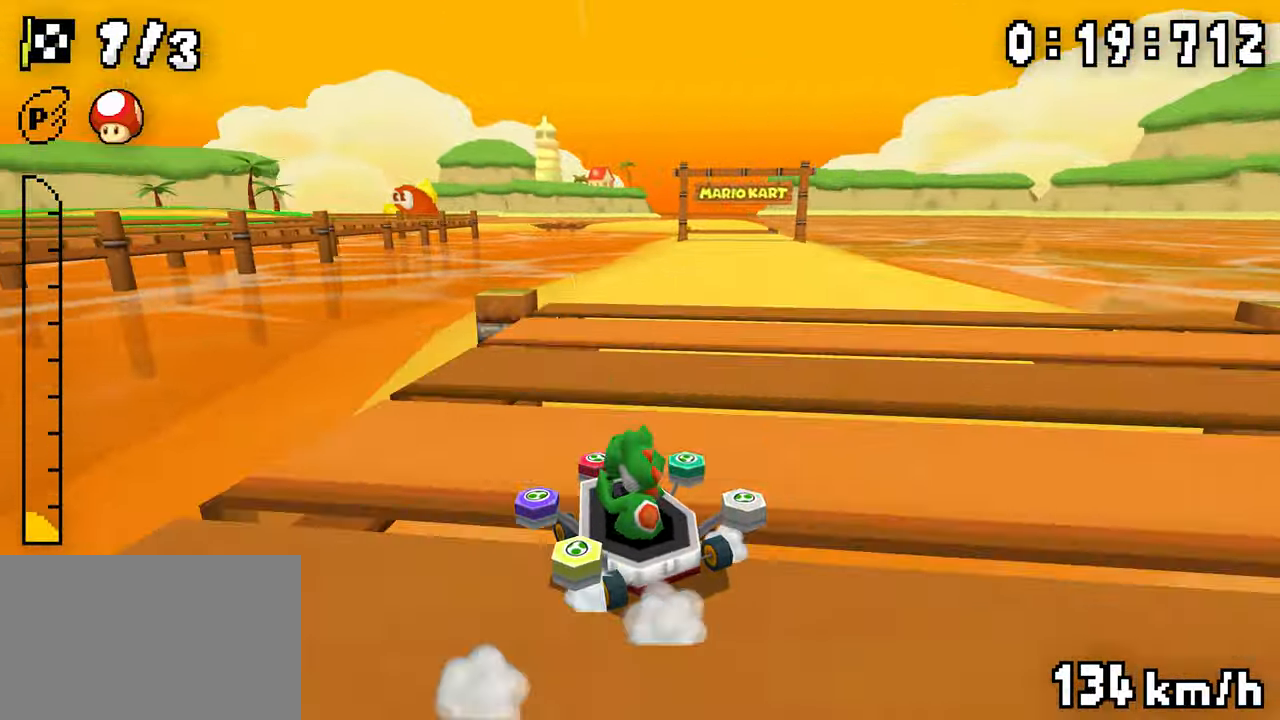
{"dt_ms": 1000, "buttons": ["A", "R1", "DPAD_LEFT"]}
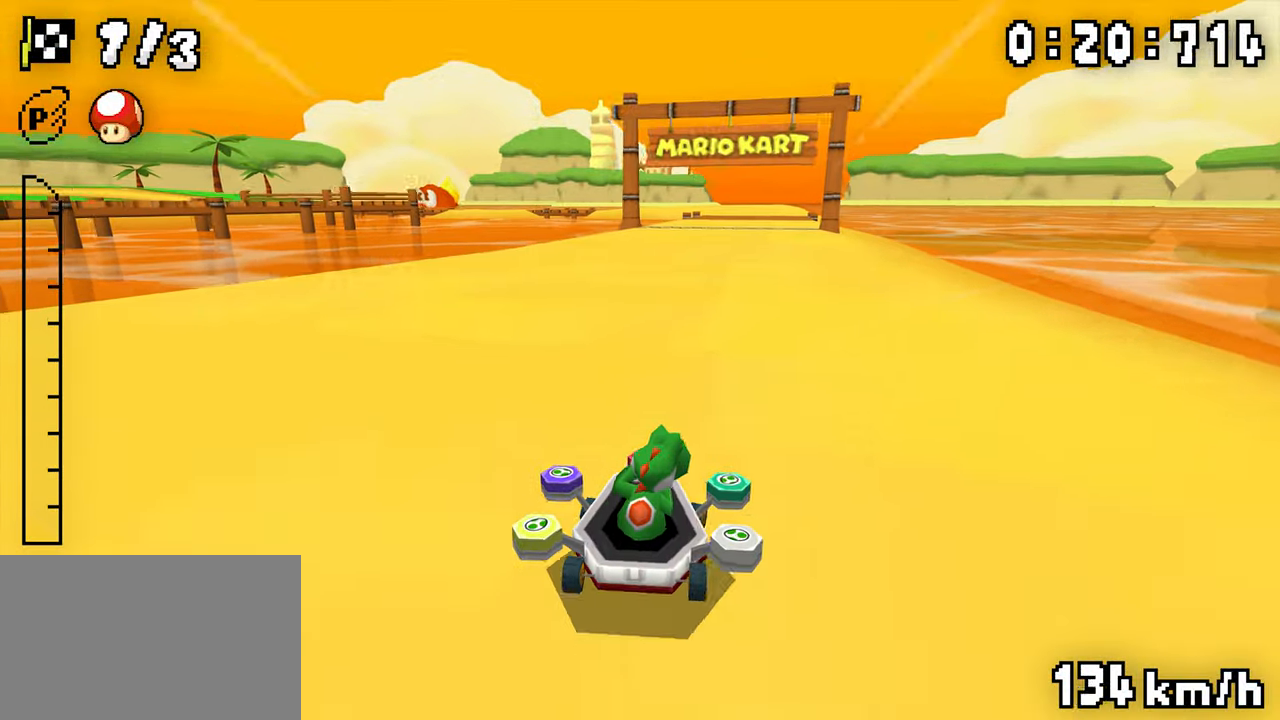
{"dt_ms": 500, "buttons": ["A", "R1", "DPAD_LEFT"], "events": [[200, "DPAD_RIGHT", "down"], [367, "DPAD_RIGHT", "up"]]}